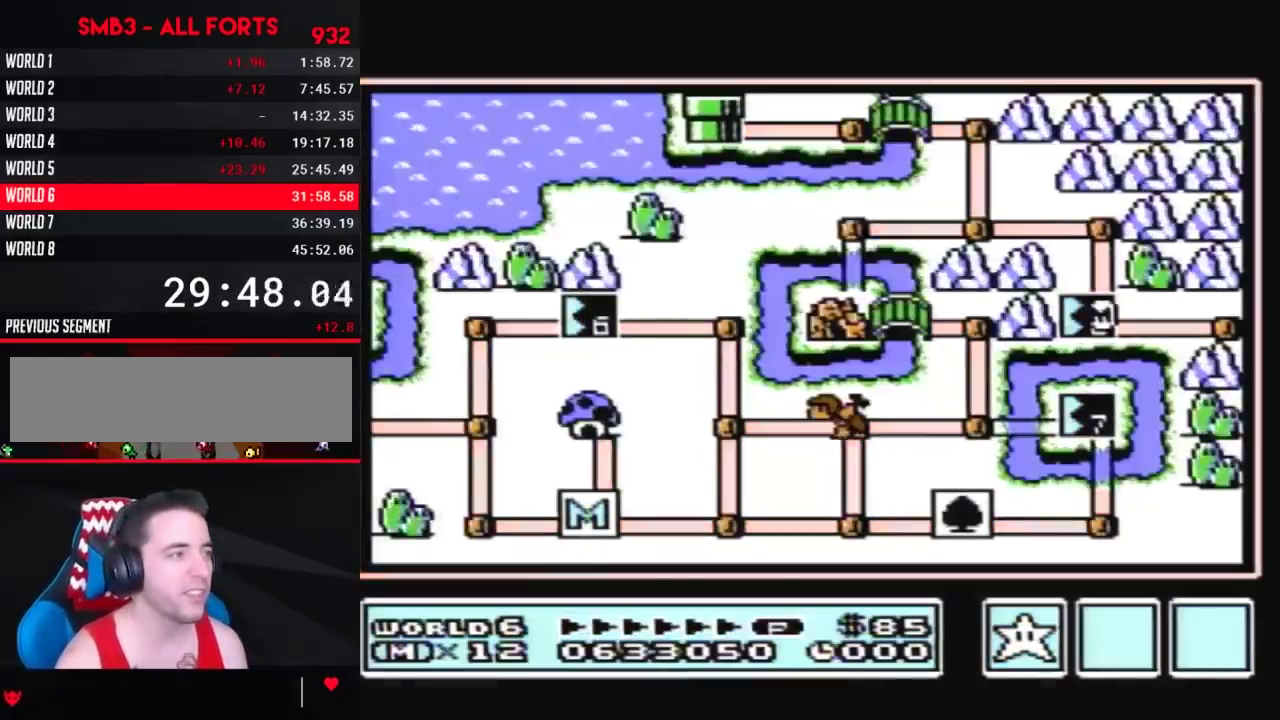
Gameplay with a controller (Nintendo layout); each line is a JSON object with the inputs held at the frame after it. "events" lists button and stick changes between this image and that frame as [ms after this image, input, new state], when the widget could be followed in between. Not read: L3 R3.
{"buttons": ["DPAD_RIGHT"], "events": [[333, "DPAD_RIGHT", "down"]]}
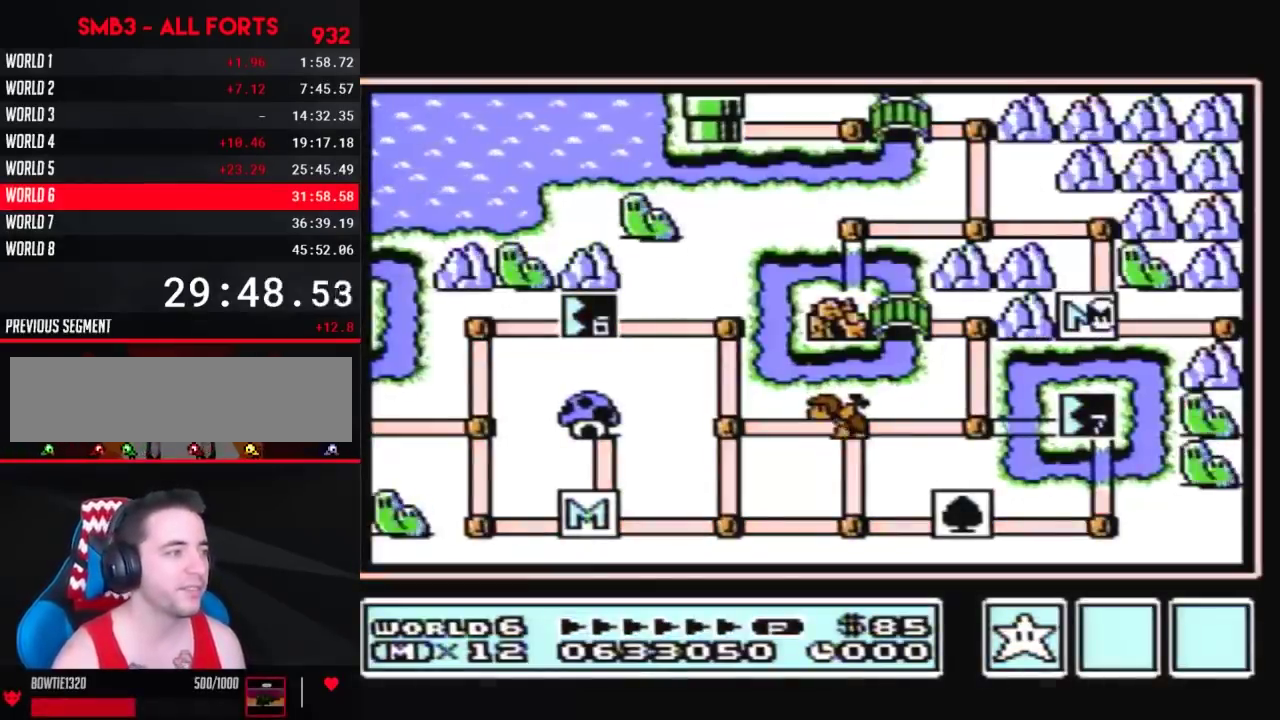
{"buttons": ["DPAD_RIGHT"], "events": []}
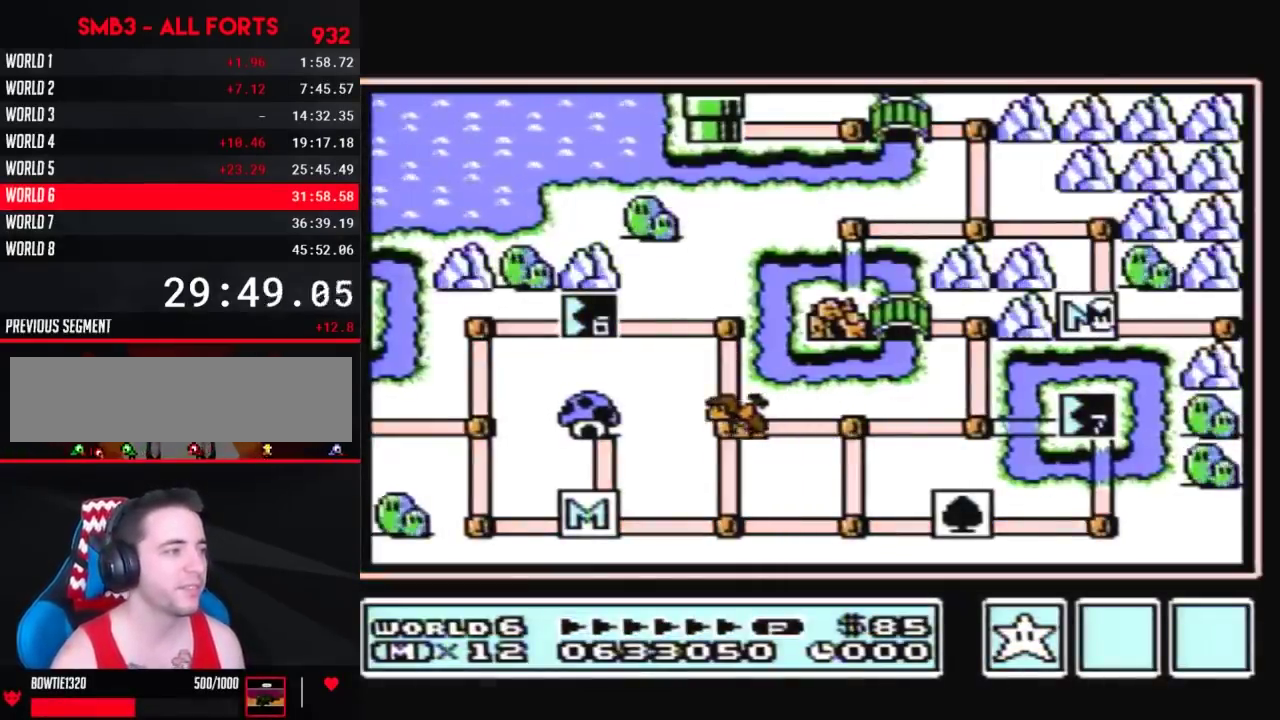
{"buttons": ["DPAD_RIGHT"], "events": []}
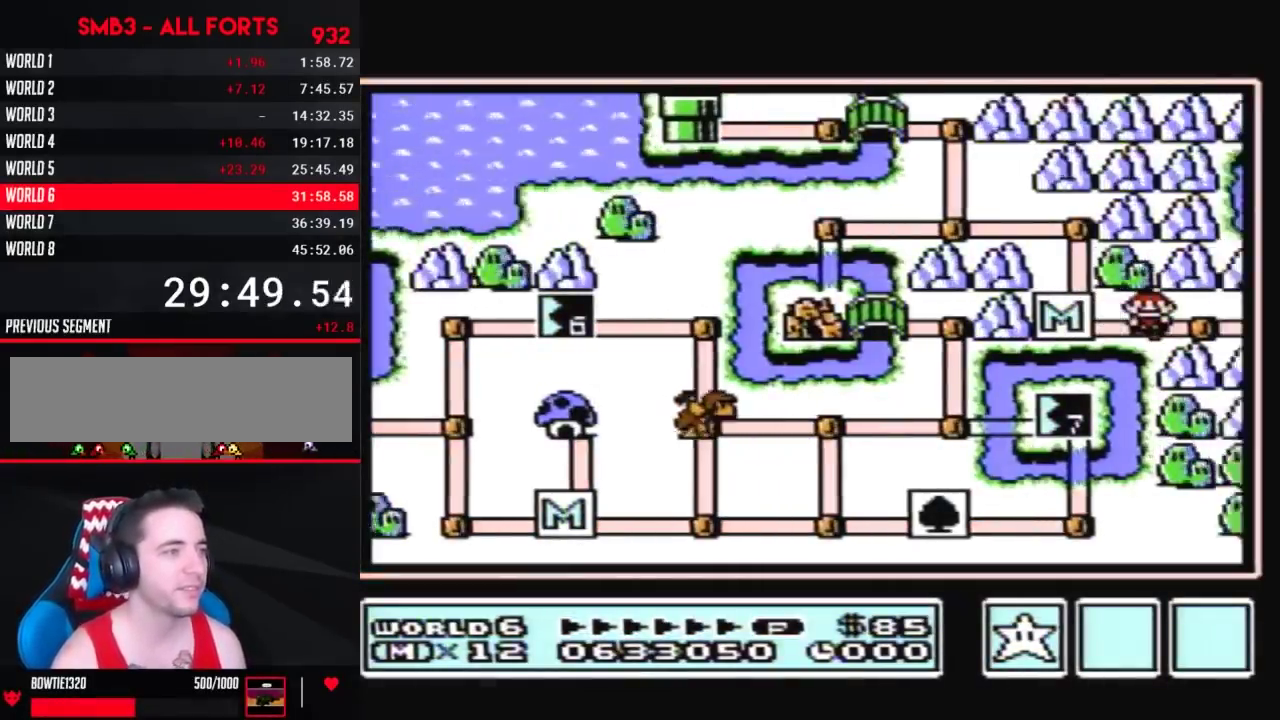
{"buttons": ["DPAD_RIGHT"], "events": []}
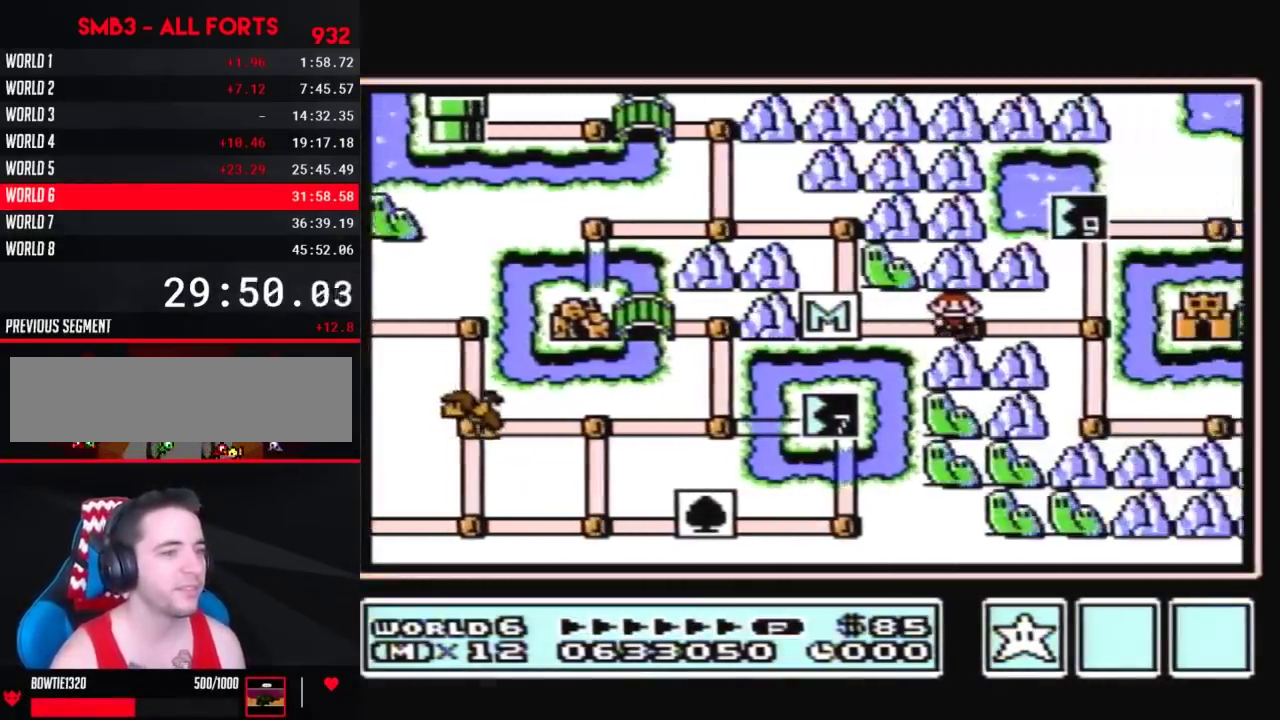
{"buttons": ["DPAD_RIGHT"], "events": []}
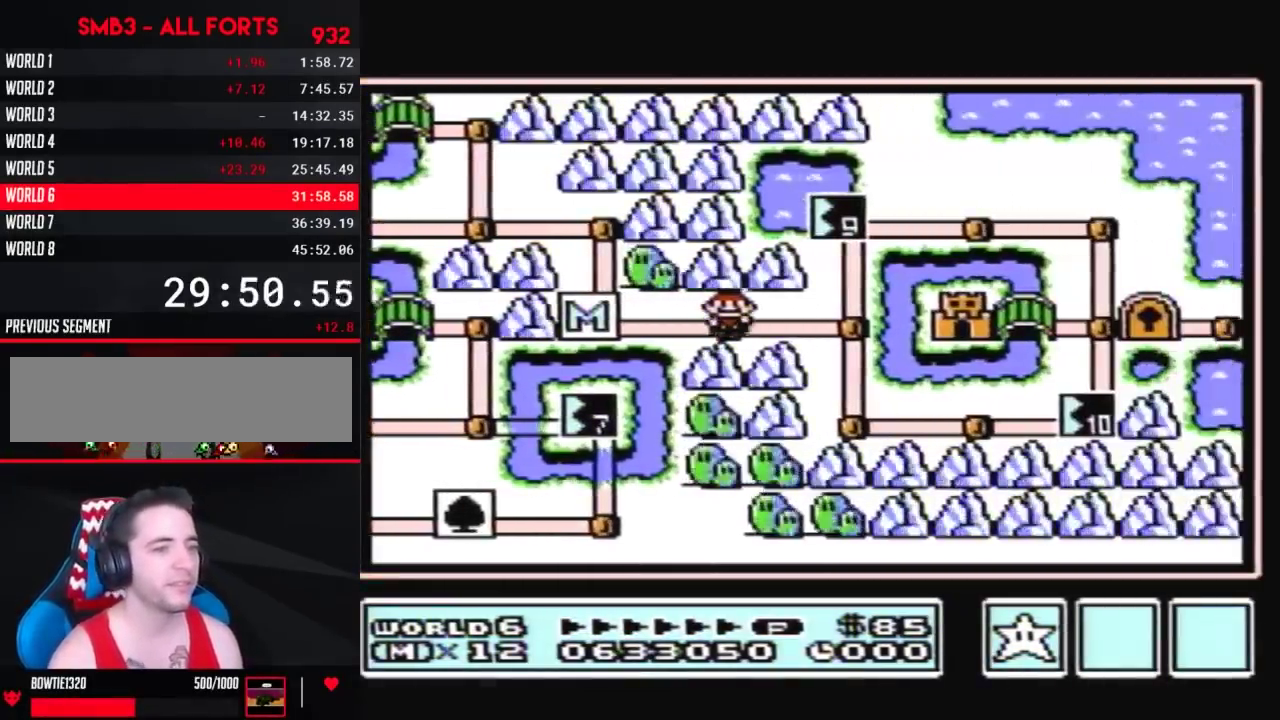
{"buttons": ["DPAD_UP"], "events": [[200, "DPAD_UP", "down"], [233, "DPAD_RIGHT", "up"]]}
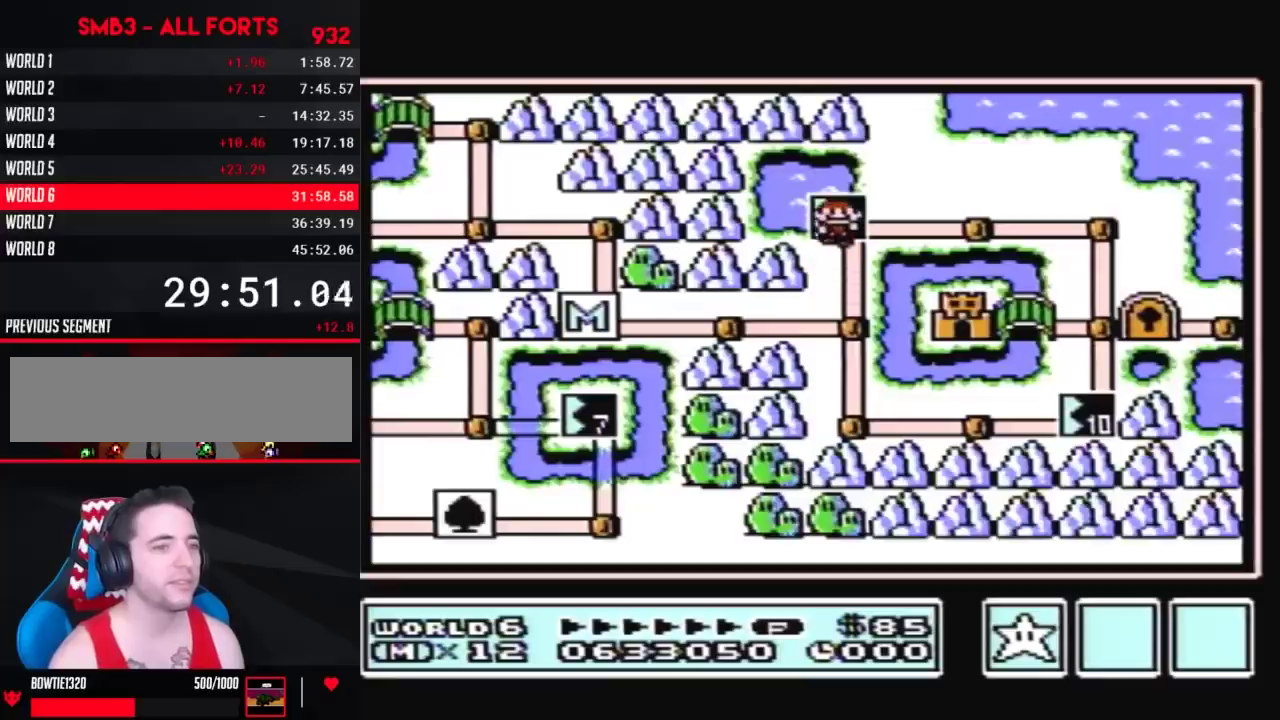
{"buttons": ["DPAD_UP"], "events": []}
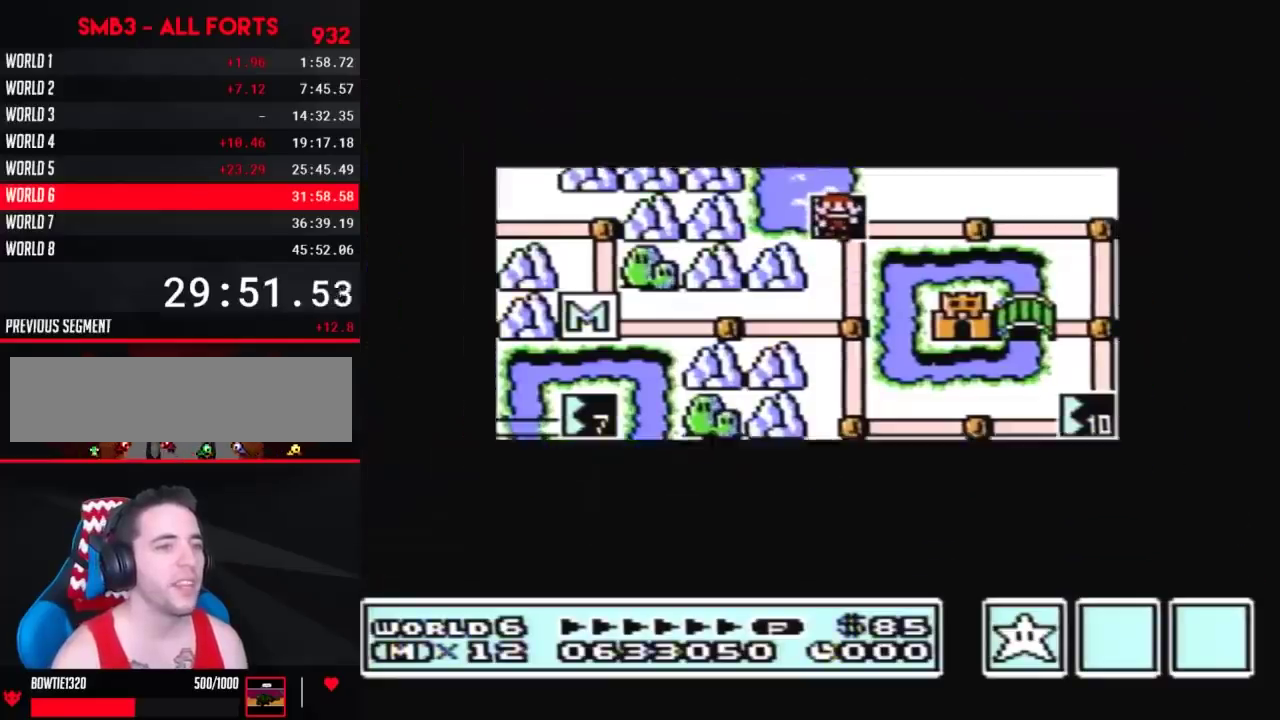
{"buttons": ["DPAD_UP"], "events": []}
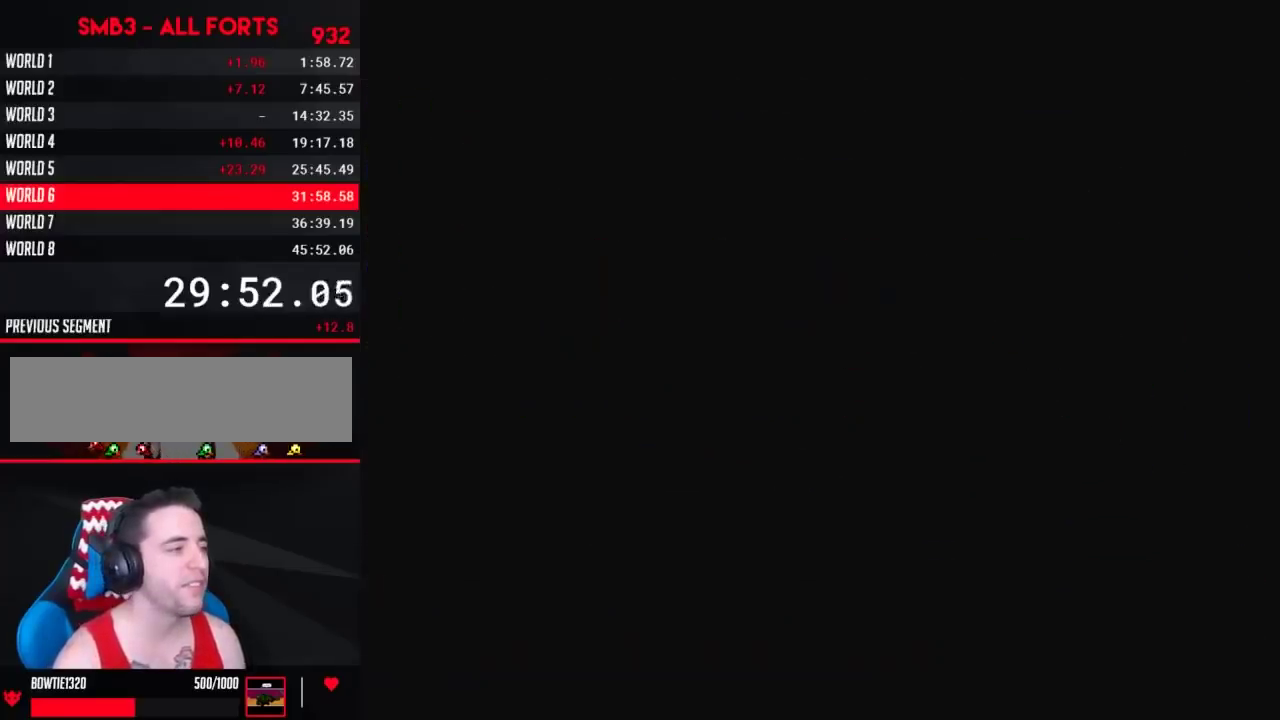
{"buttons": ["B", "DPAD_RIGHT"], "events": [[83, "DPAD_UP", "up"], [167, "B", "down"], [167, "DPAD_RIGHT", "down"]]}
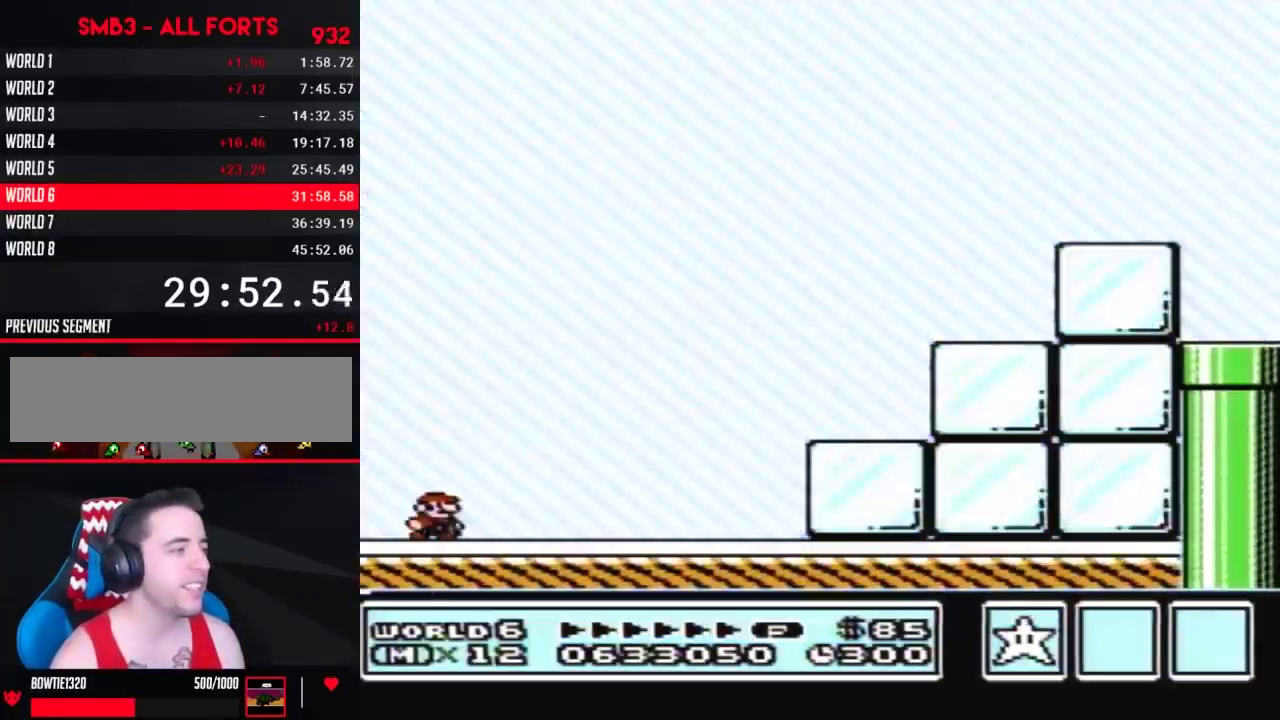
{"buttons": ["A", "B", "DPAD_RIGHT"], "events": [[483, "A", "down"]]}
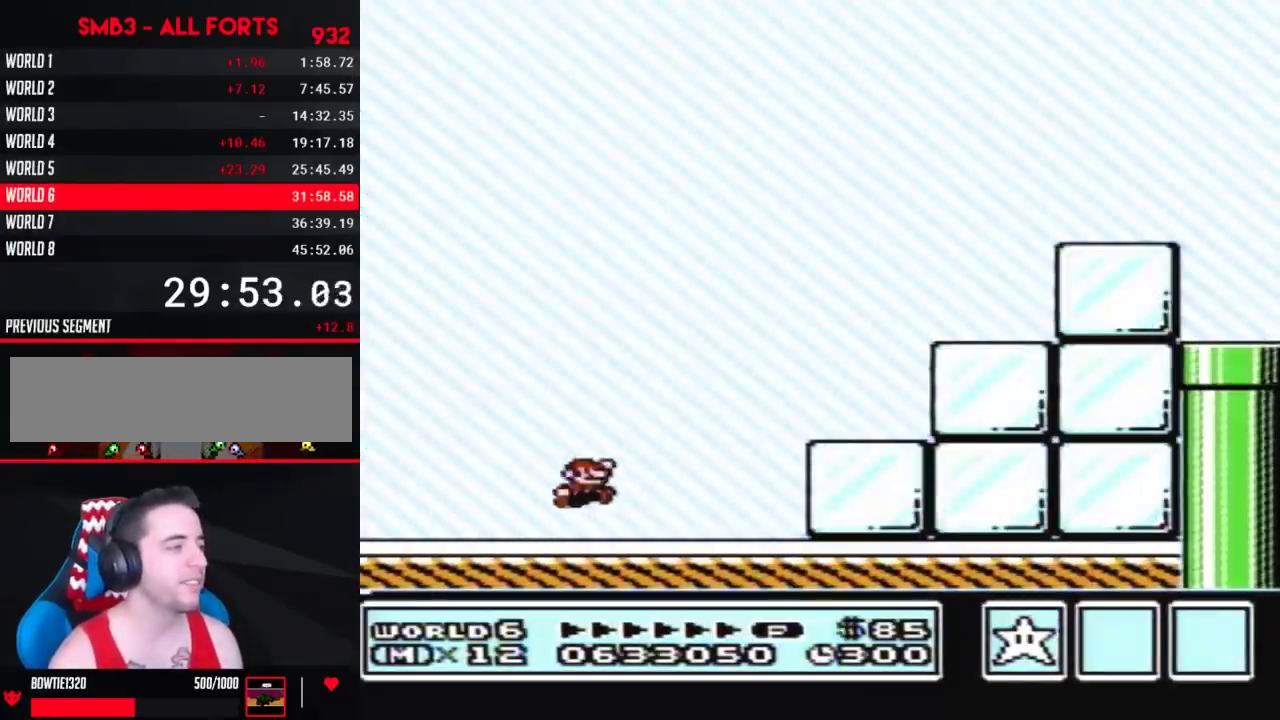
{"buttons": ["B", "DPAD_RIGHT"], "events": [[133, "A", "up"], [333, "DPAD_LEFT", "down"], [333, "DPAD_RIGHT", "up"], [483, "DPAD_LEFT", "up"], [483, "DPAD_RIGHT", "down"]]}
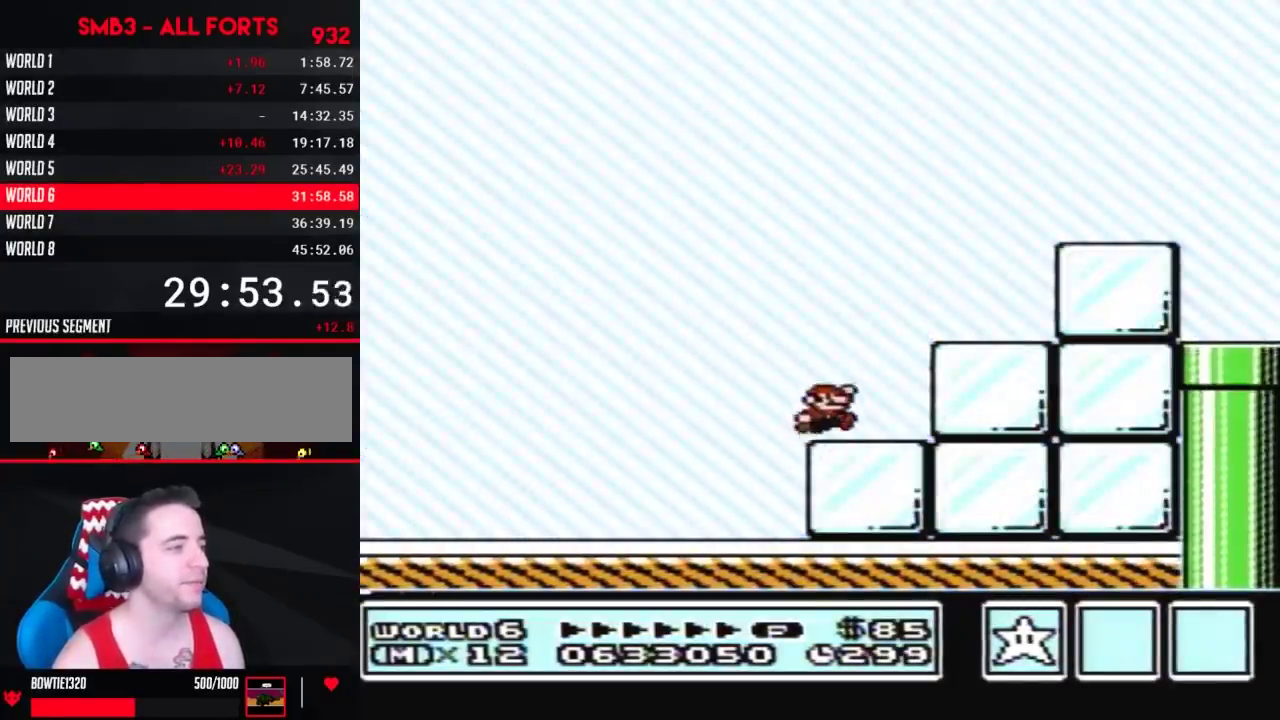
{"buttons": ["B", "DPAD_RIGHT"], "events": [[17, "A", "down"], [367, "A", "up"]]}
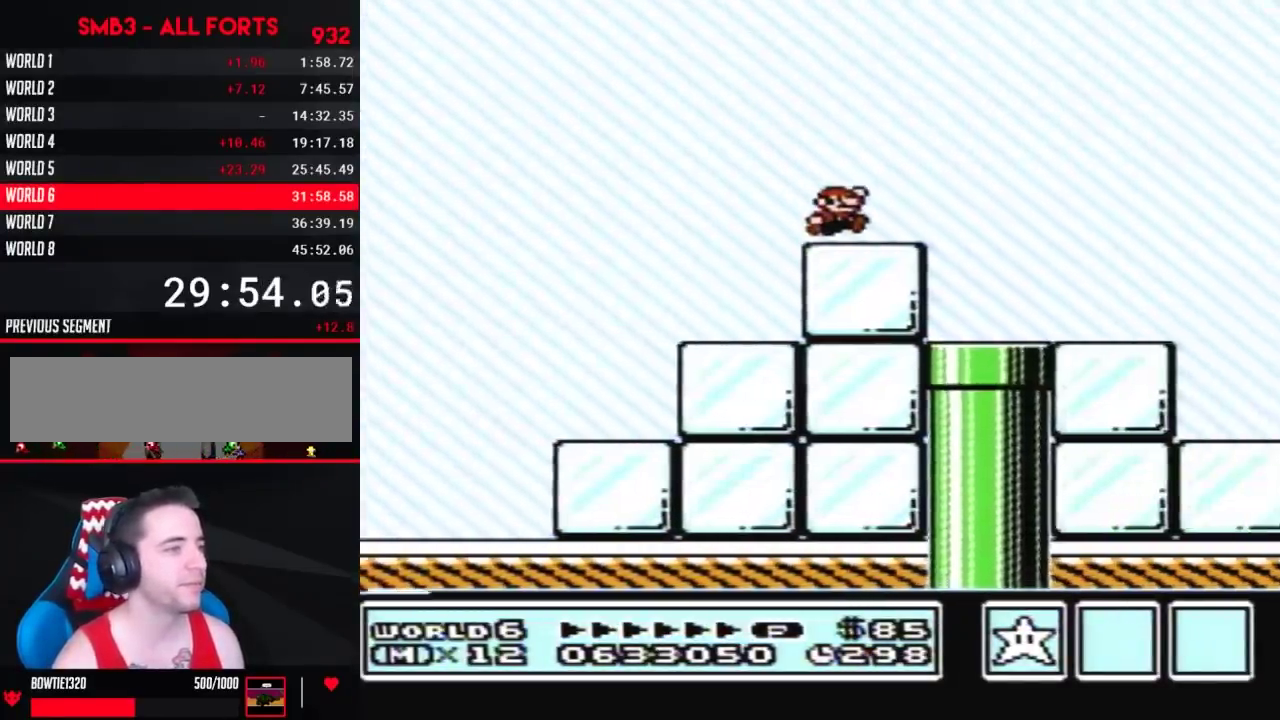
{"buttons": ["B", "DPAD_RIGHT"], "events": []}
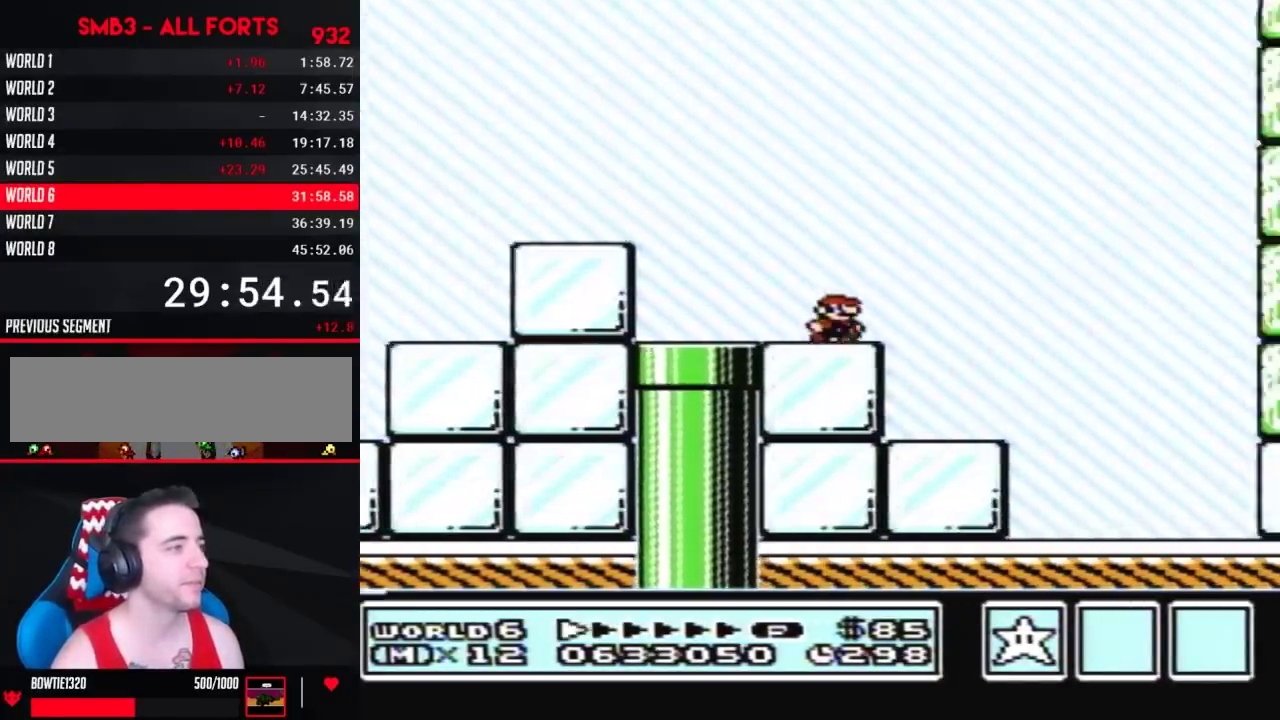
{"buttons": ["A", "B", "DPAD_RIGHT"], "events": [[50, "A", "down"]]}
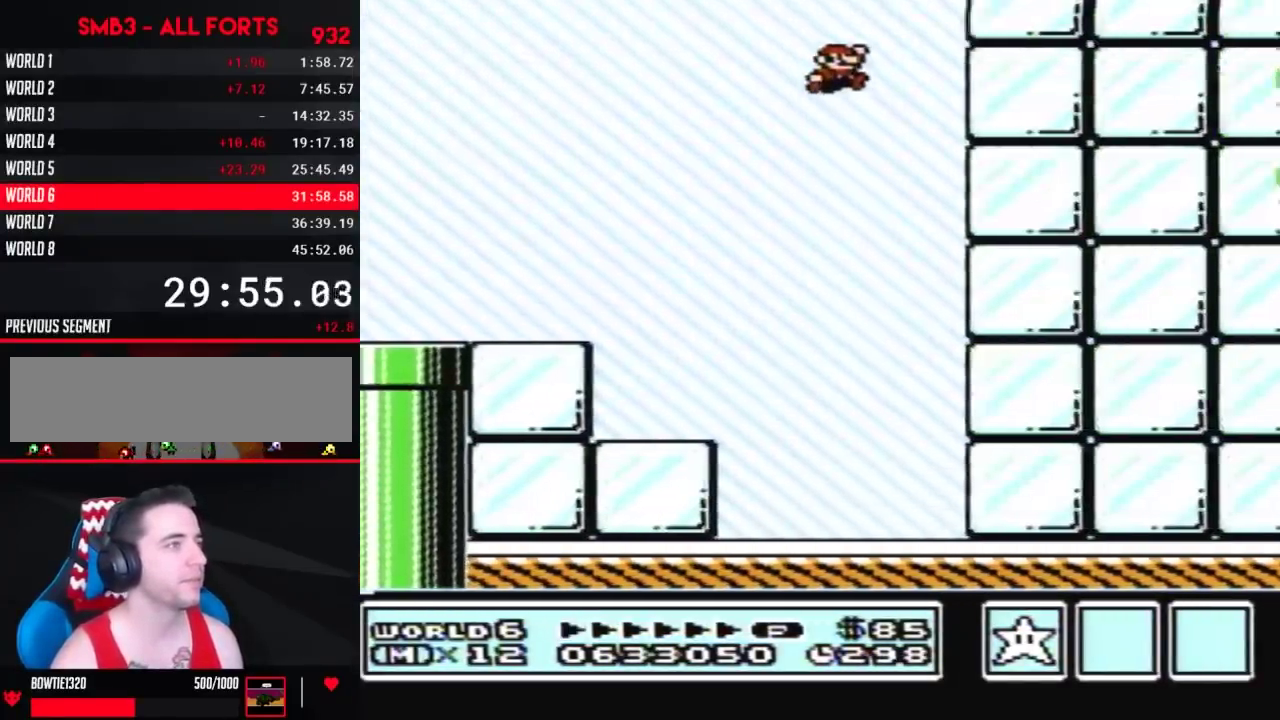
{"buttons": ["A", "B", "DPAD_RIGHT"], "events": [[117, "A", "up"], [233, "A", "down"]]}
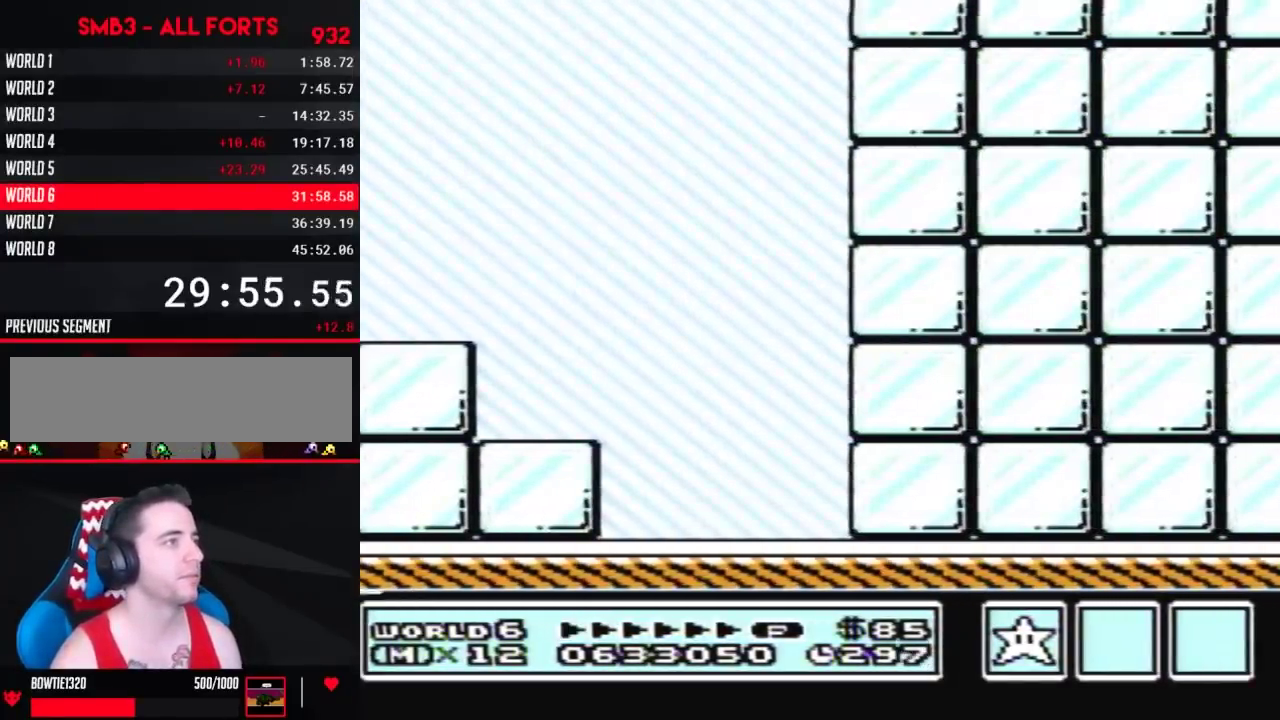
{"buttons": ["B", "DPAD_RIGHT"], "events": [[133, "A", "up"]]}
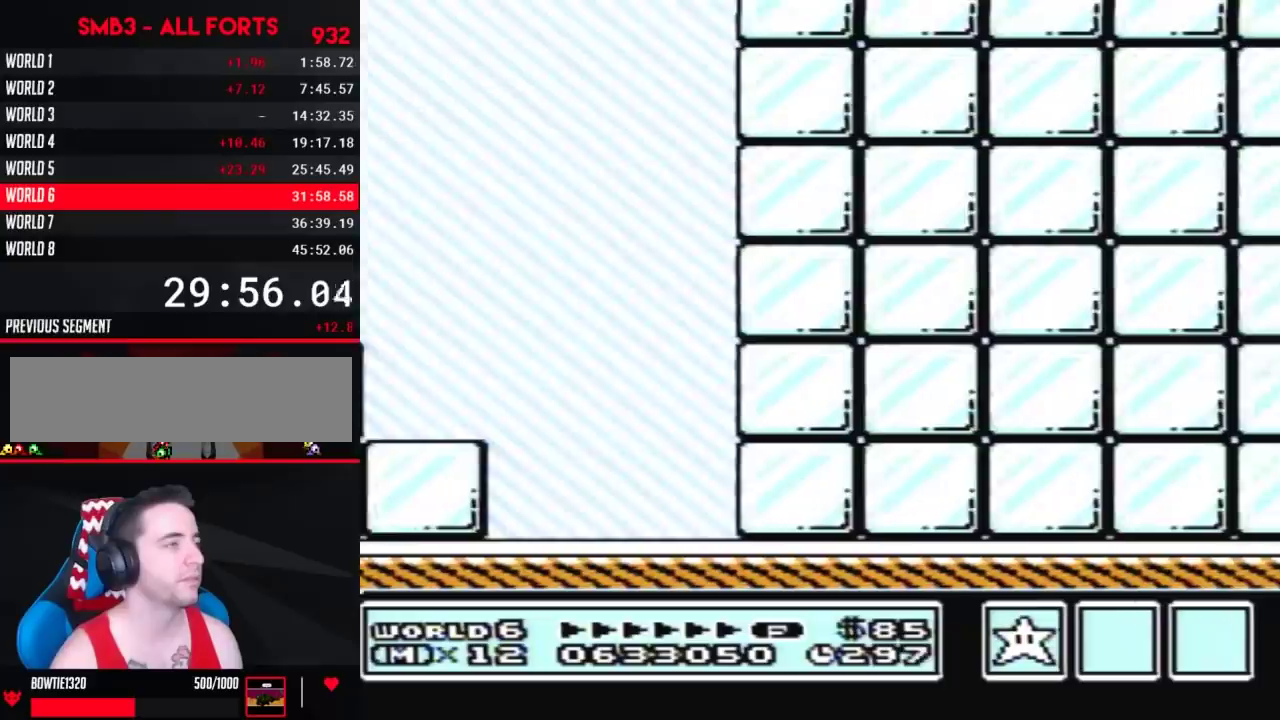
{"buttons": ["B", "DPAD_RIGHT"], "events": []}
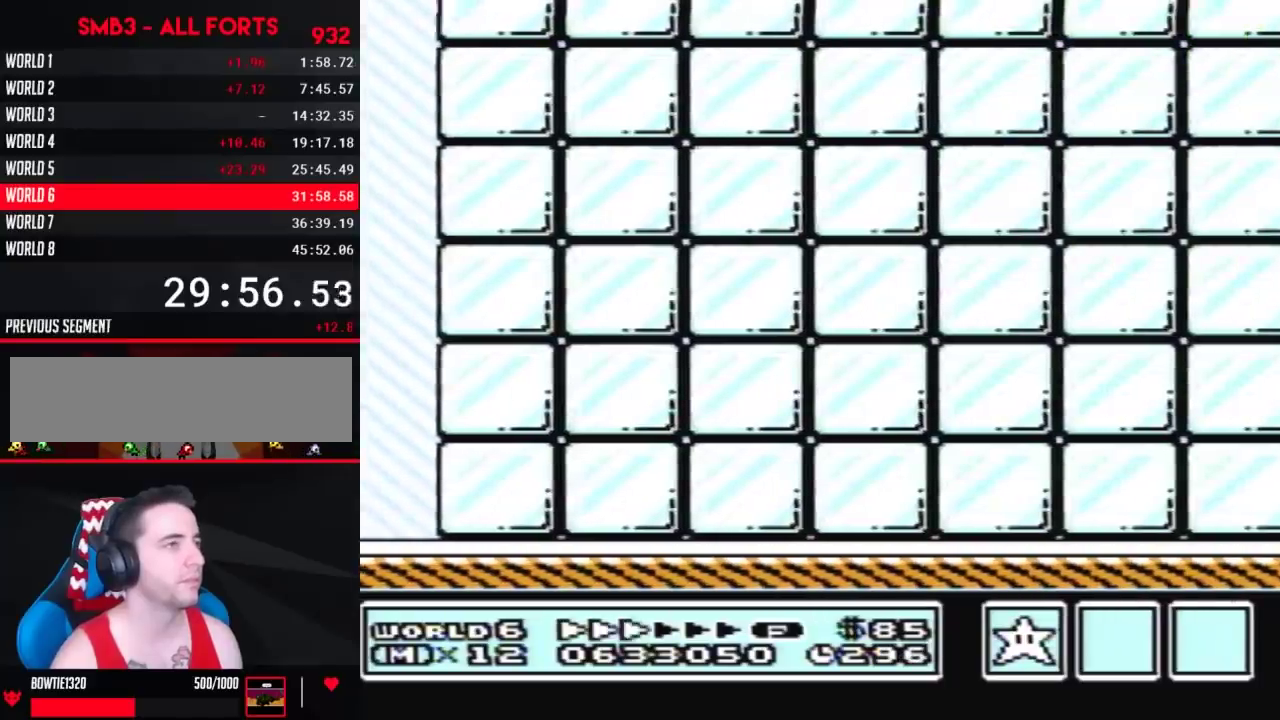
{"buttons": ["A", "B", "DPAD_RIGHT"], "events": [[17, "A", "down"]]}
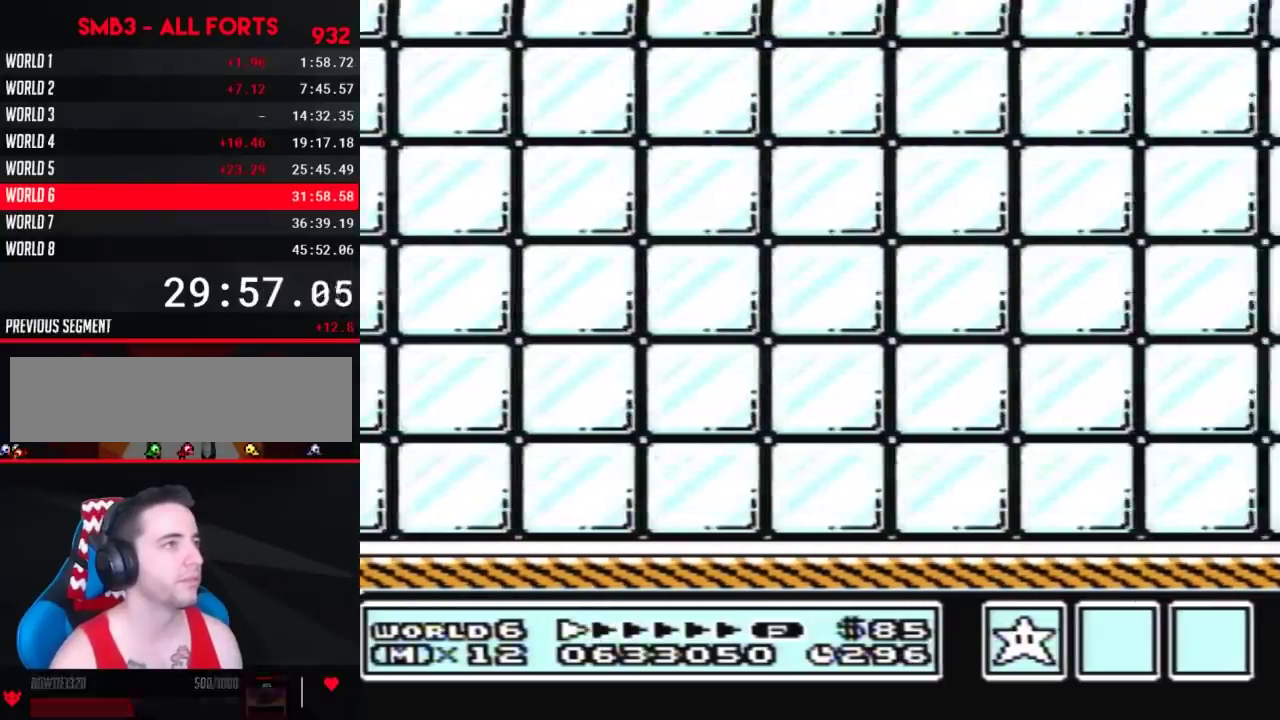
{"buttons": ["B", "DPAD_RIGHT"], "events": [[50, "A", "up"]]}
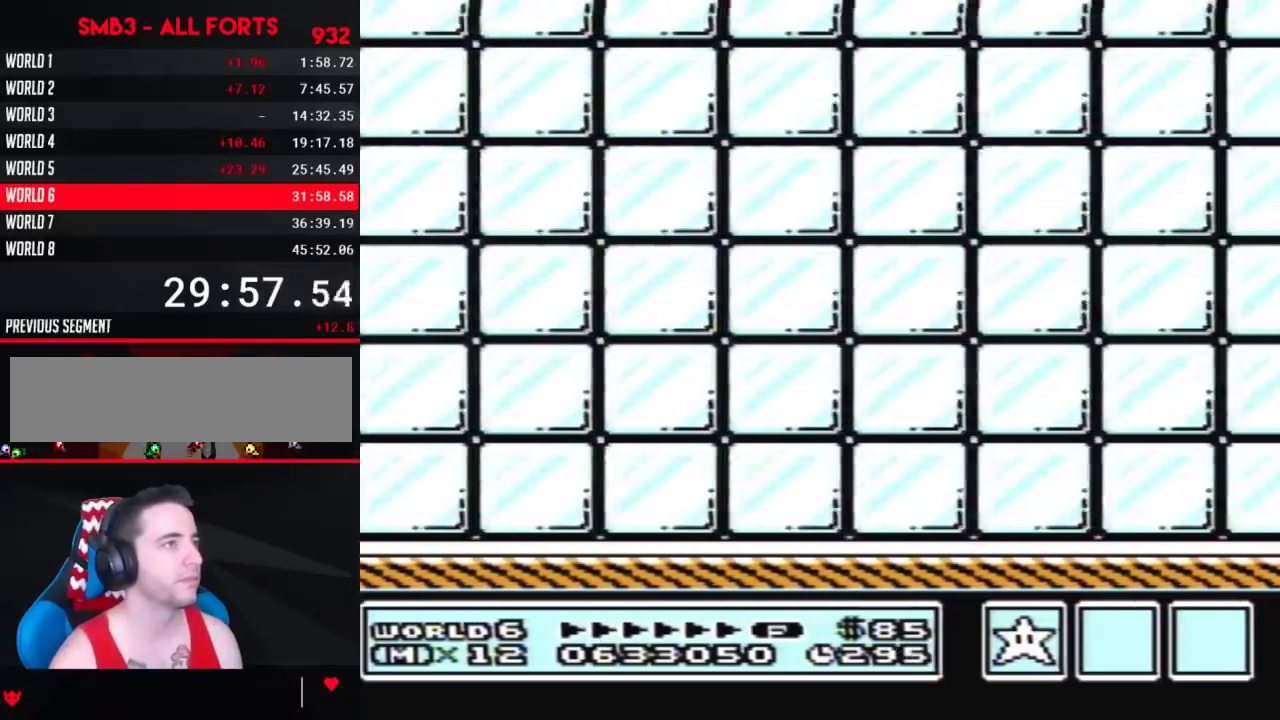
{"buttons": ["B", "DPAD_RIGHT"], "events": []}
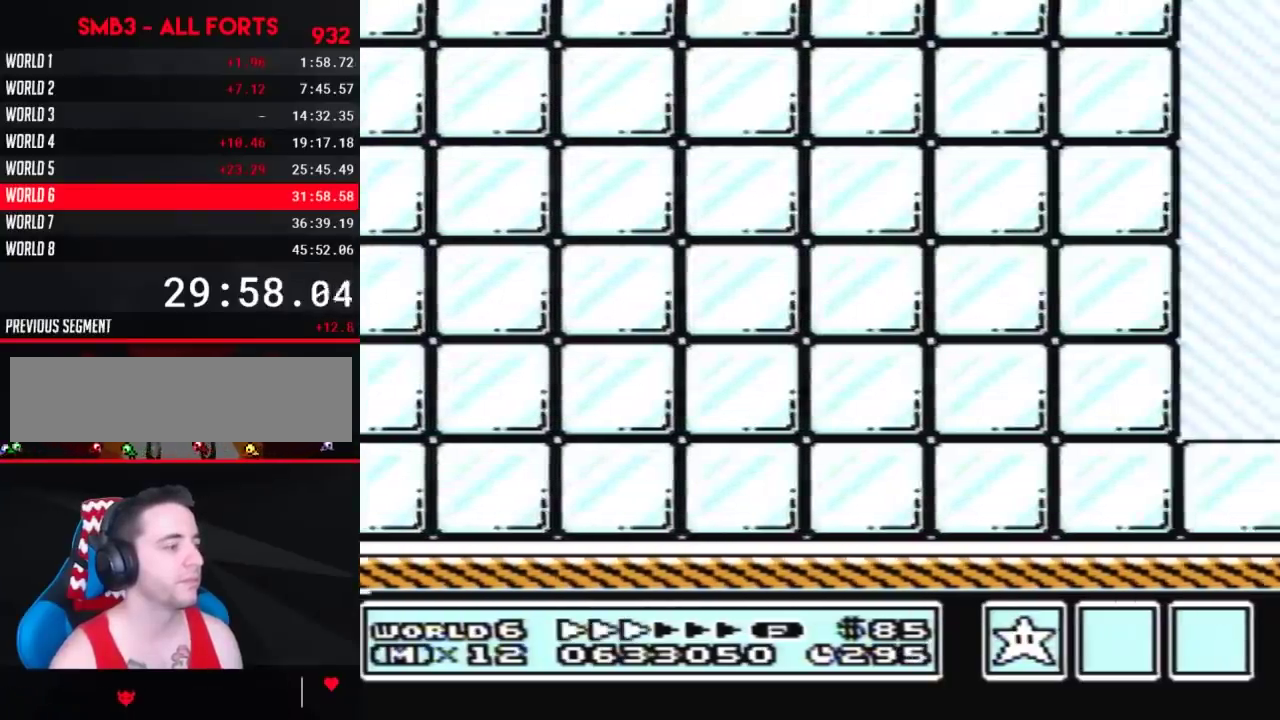
{"buttons": ["B", "DPAD_RIGHT"], "events": []}
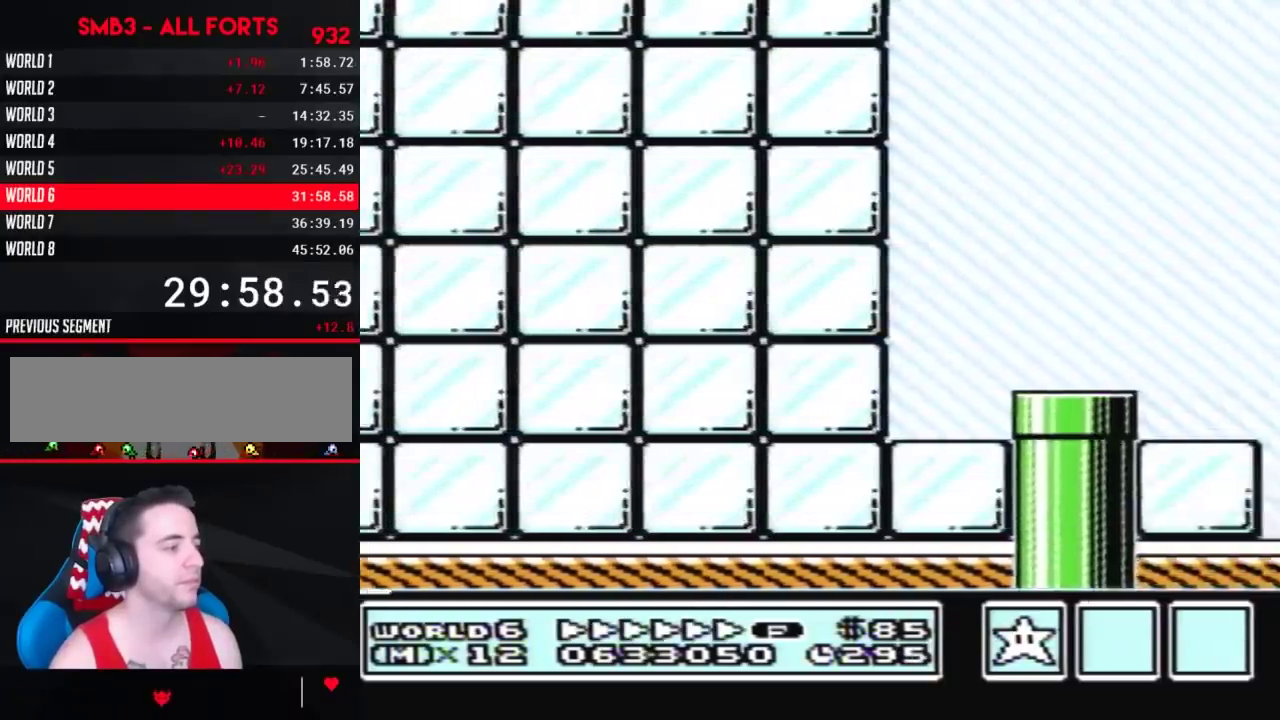
{"buttons": ["B", "DPAD_RIGHT"], "events": [[83, "A", "down"], [167, "A", "up"]]}
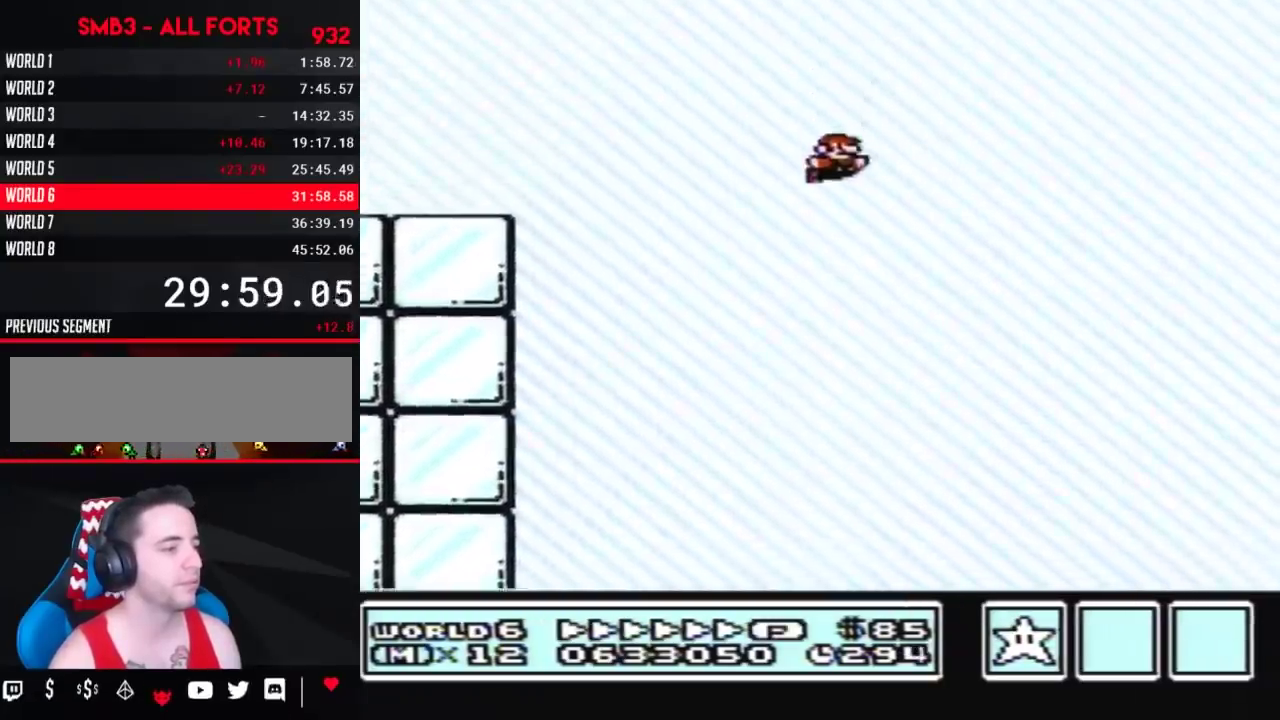
{"buttons": ["B", "DPAD_RIGHT"], "events": []}
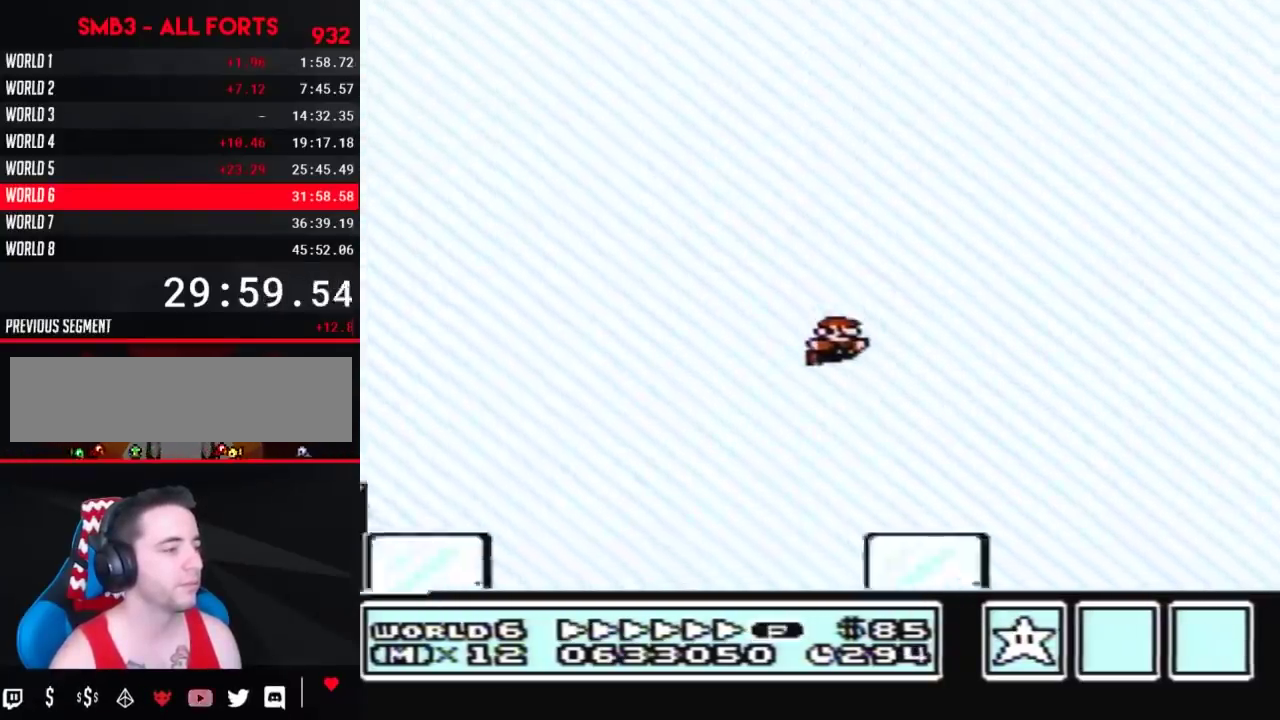
{"buttons": ["B", "DPAD_RIGHT"], "events": []}
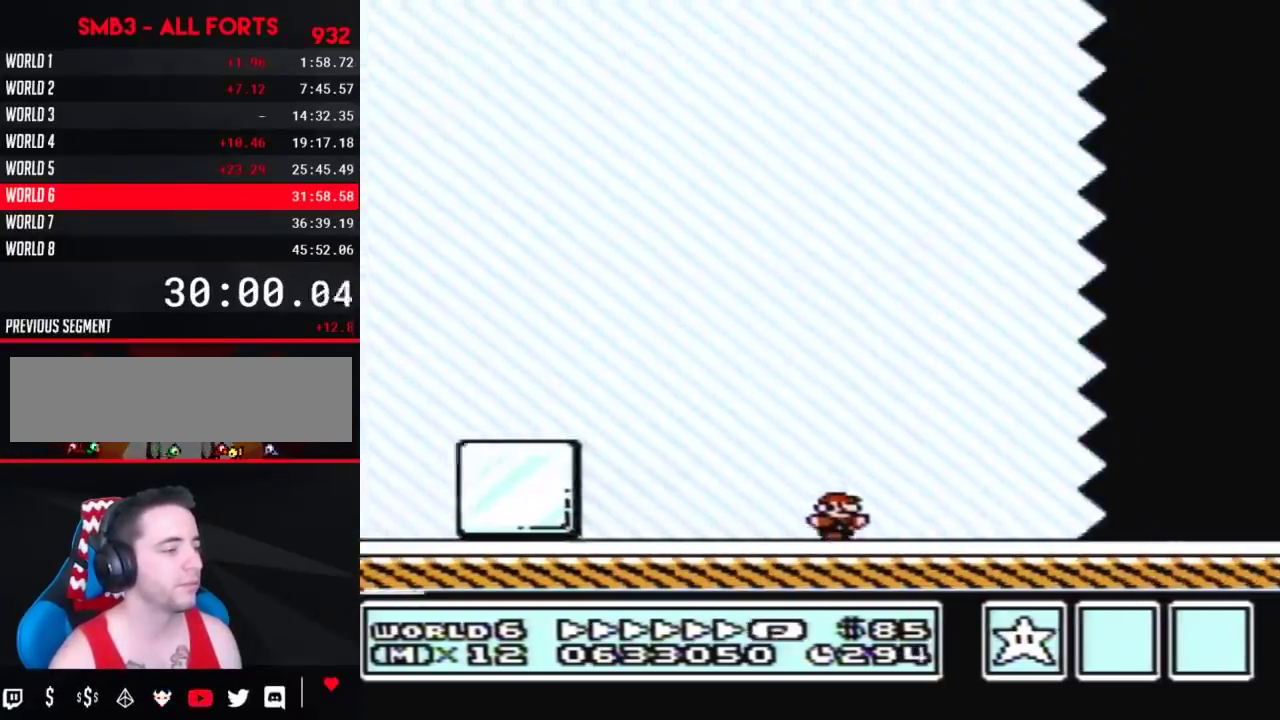
{"buttons": ["B", "DPAD_RIGHT"], "events": []}
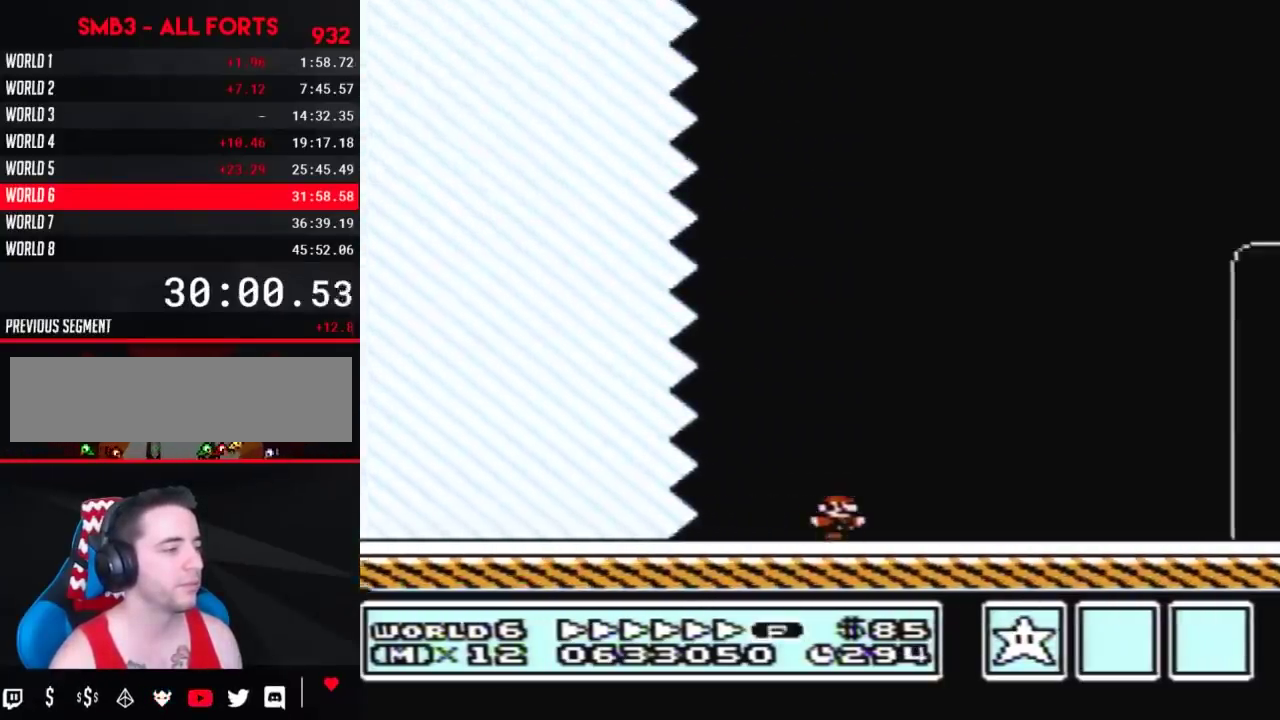
{"buttons": ["B", "DPAD_RIGHT"], "events": []}
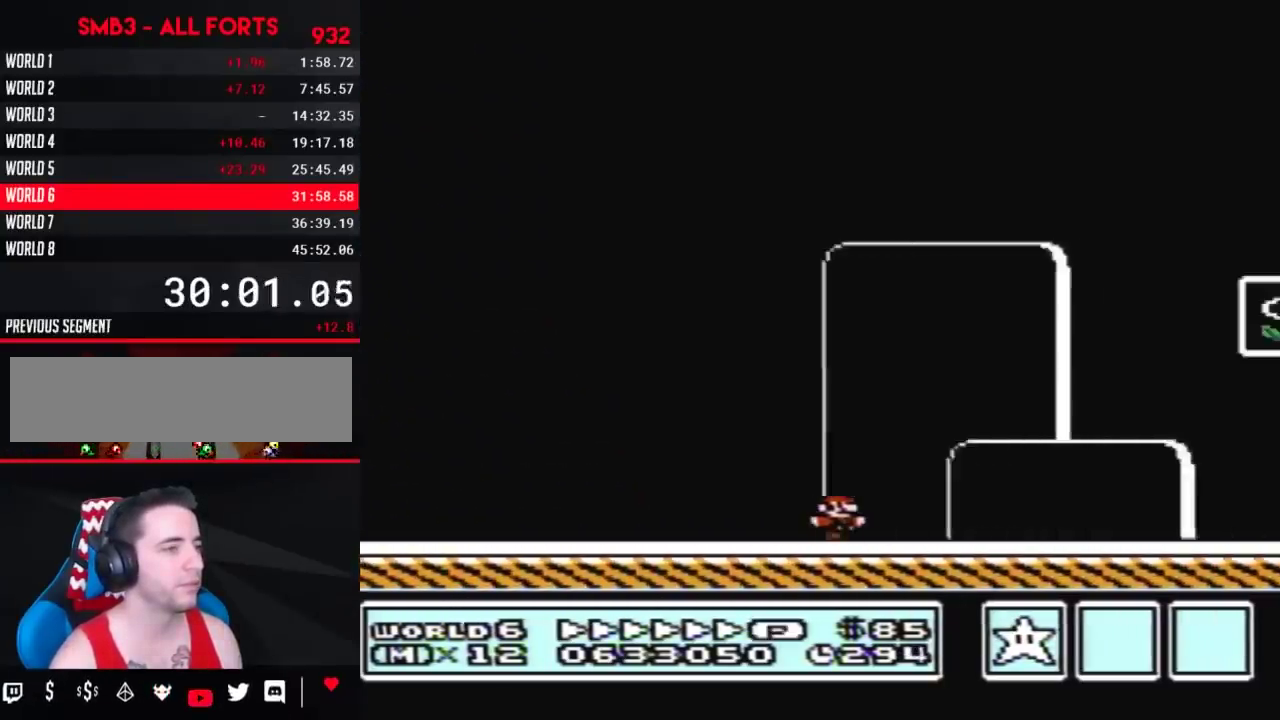
{"buttons": ["A", "B", "DPAD_UP", "DPAD_RIGHT"], "events": [[200, "DPAD_LEFT", "down"], [200, "DPAD_RIGHT", "up"], [417, "A", "down"], [450, "DPAD_UP", "down"], [483, "DPAD_LEFT", "up"], [483, "DPAD_RIGHT", "down"]]}
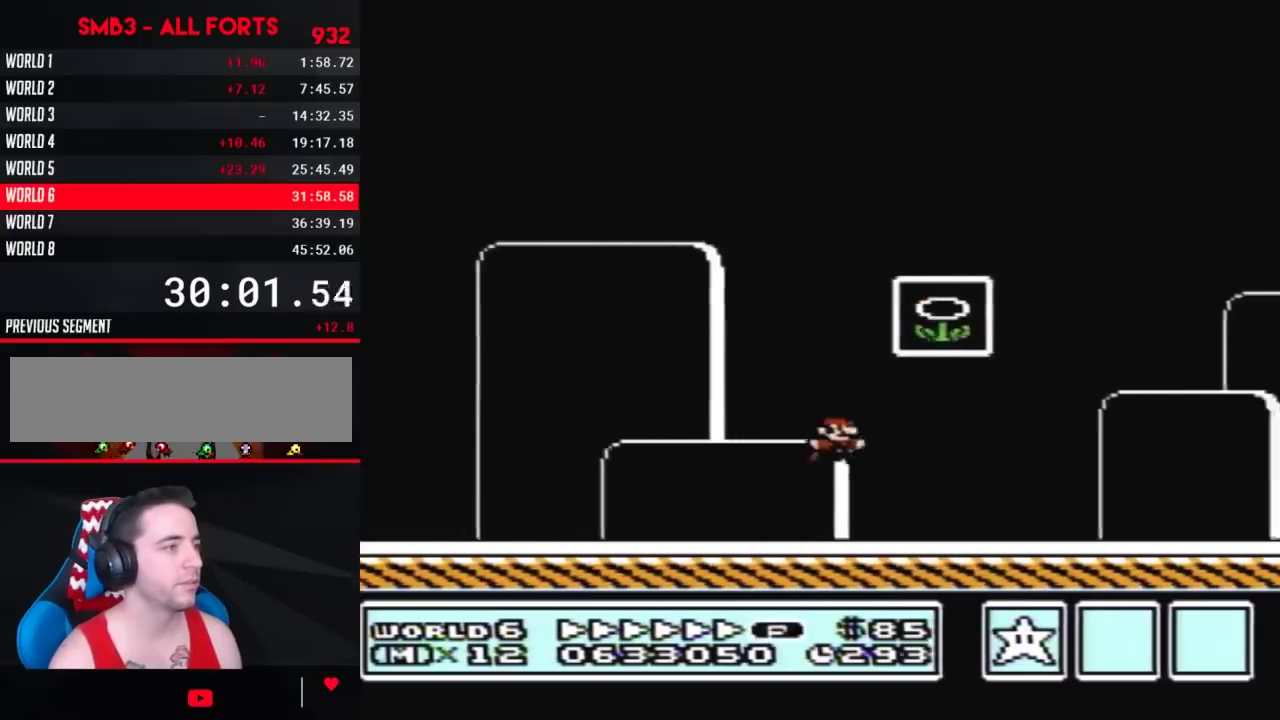
{"buttons": [], "events": [[17, "DPAD_UP", "up"], [333, "A", "up"], [333, "B", "up"], [333, "DPAD_RIGHT", "up"]]}